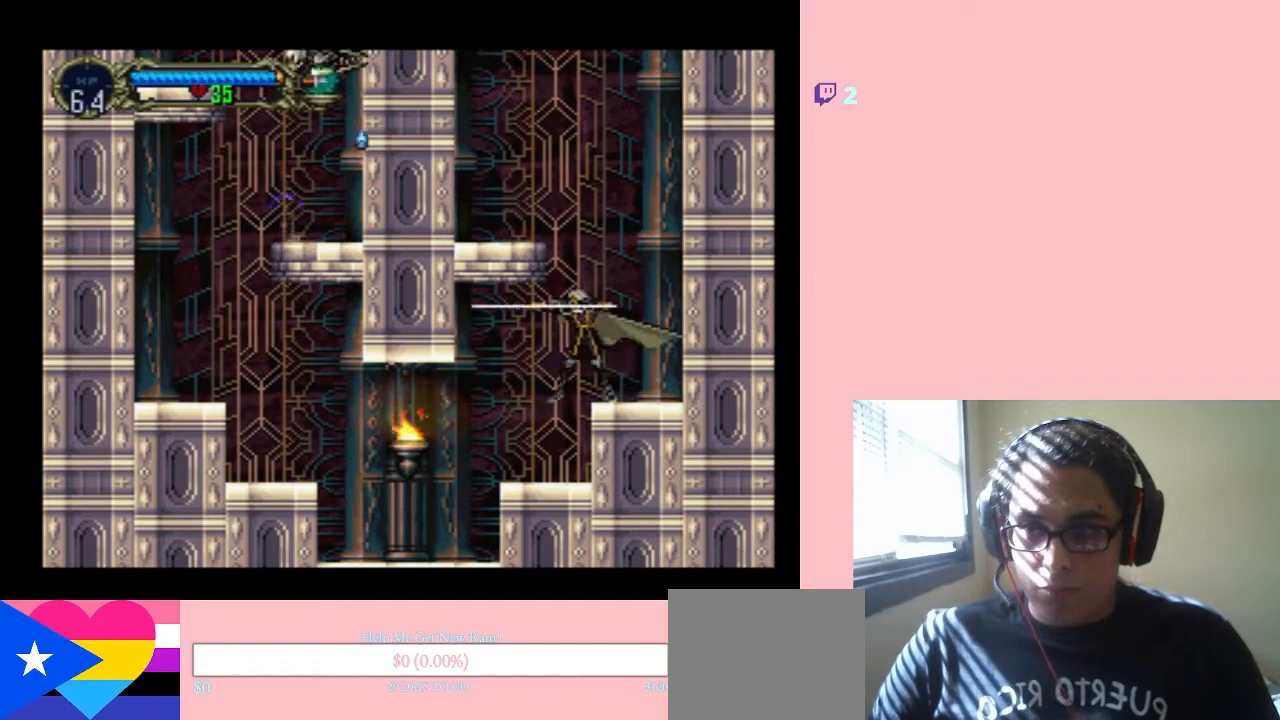
Gameplay with a controller (Nintendo layout); each line is a JSON object with the inputs held at the frame after it. "events" lists button and stick changes between this image and that frame as [ms after this image, input, new state], when the widget could be followed in between. Not read: L3 R3.
{"buttons": [], "left_stick": "center", "right_stick": "center", "events": [[33, "Y", "up"]]}
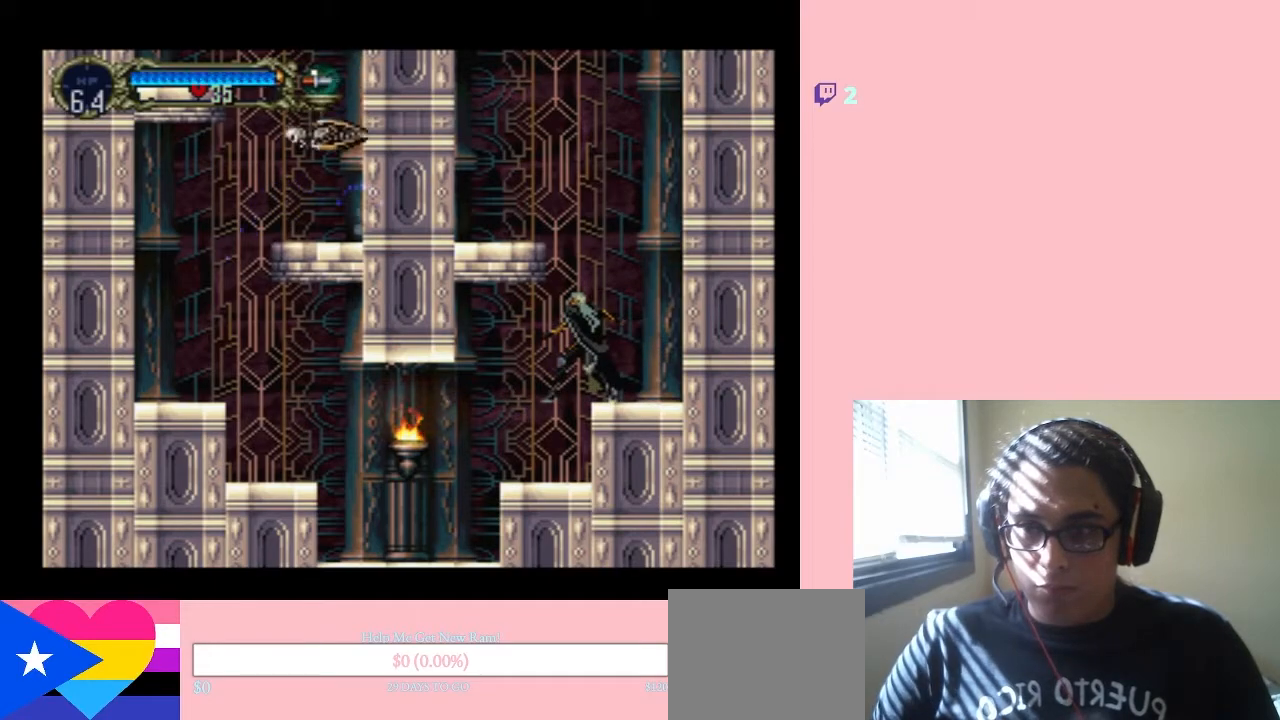
{"buttons": ["DPAD_UP"], "left_stick": "center", "right_stick": "center", "events": [[467, "DPAD_UP", "down"]]}
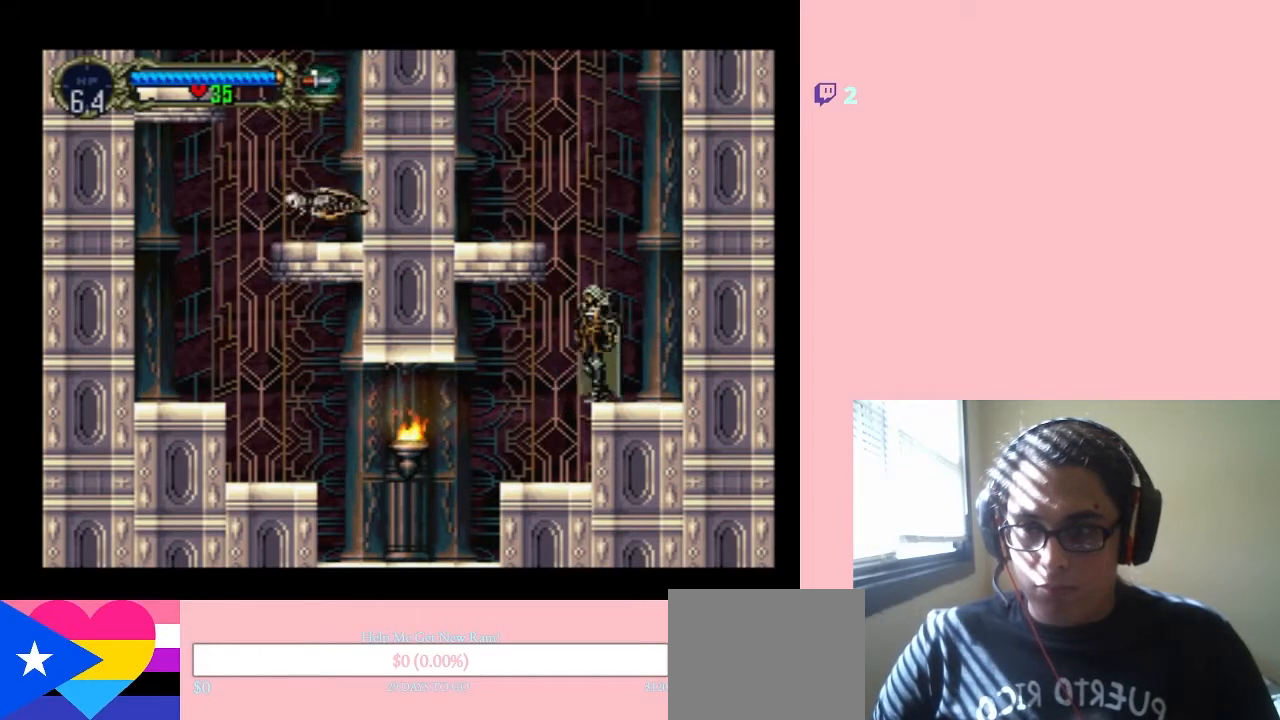
{"buttons": [], "left_stick": "center", "right_stick": "center", "events": [[67, "DPAD_UP", "up"], [167, "DPAD_DOWN", "down"], [317, "DPAD_DOWN", "up"]]}
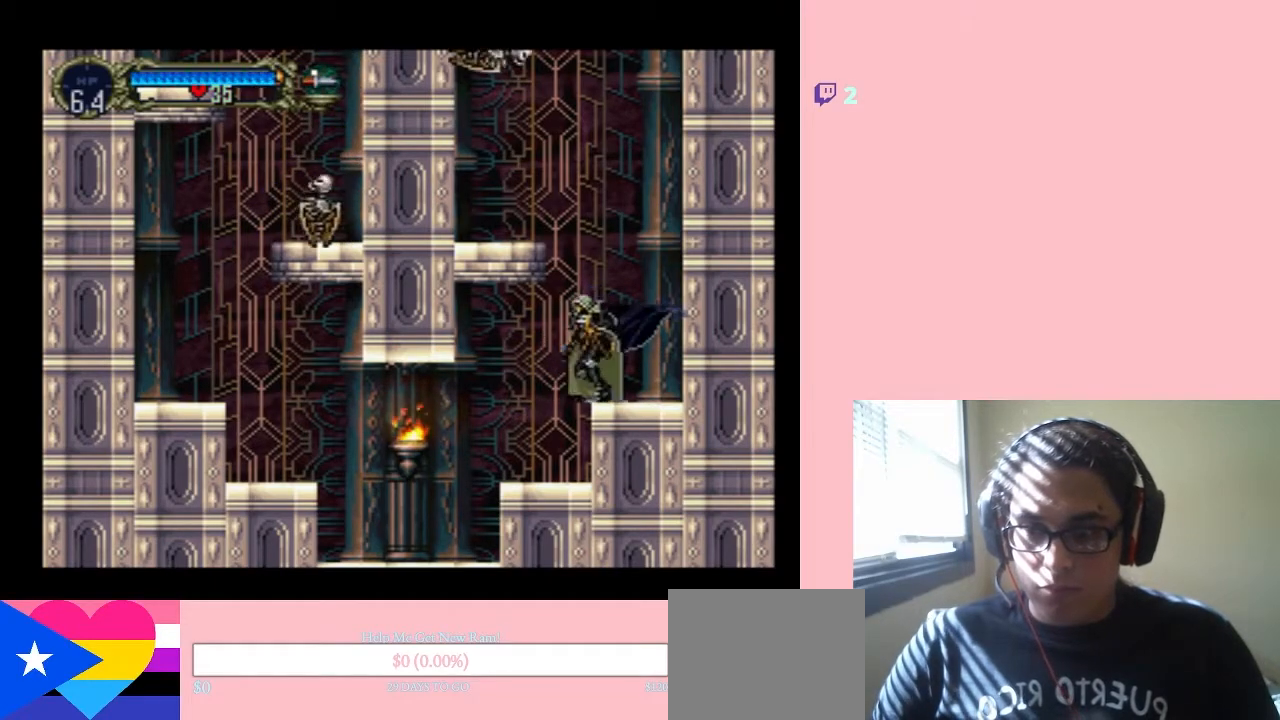
{"buttons": [], "left_stick": "center", "right_stick": "center", "events": []}
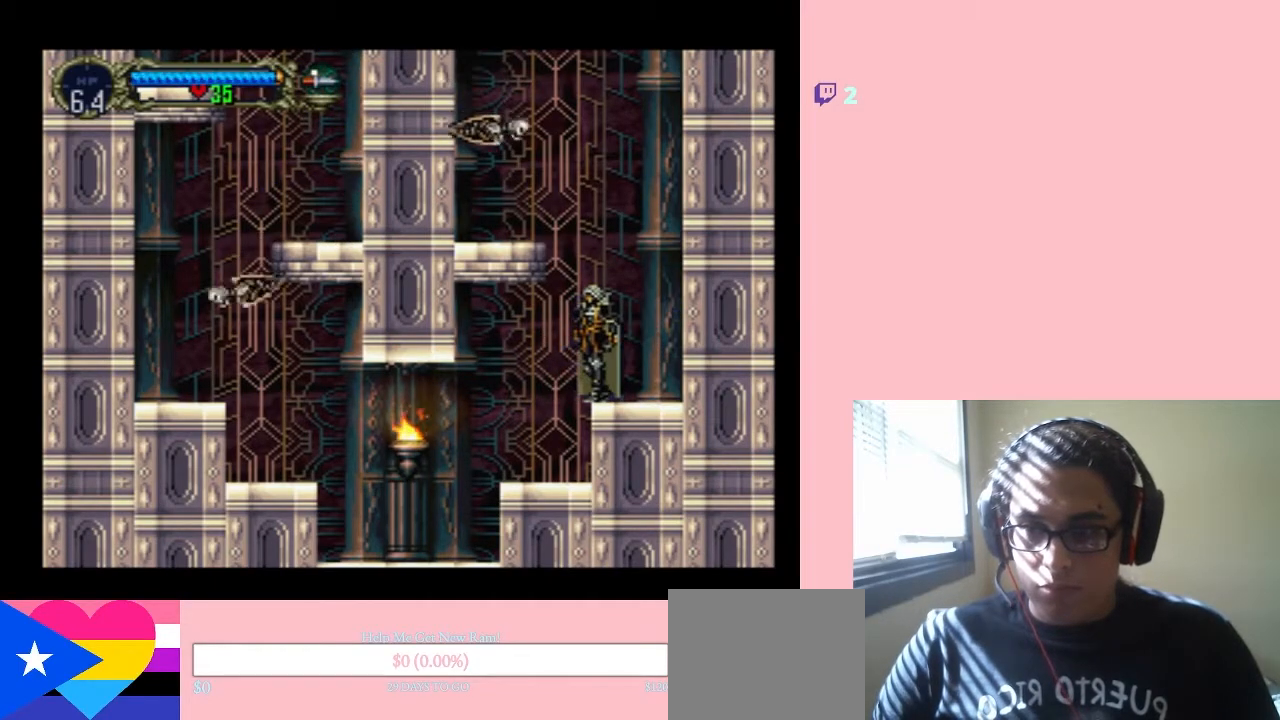
{"buttons": [], "left_stick": "center", "right_stick": "center", "events": [[150, "DPAD_LEFT", "down"], [250, "DPAD_LEFT", "up"], [350, "DPAD_RIGHT", "down"], [483, "DPAD_RIGHT", "up"]]}
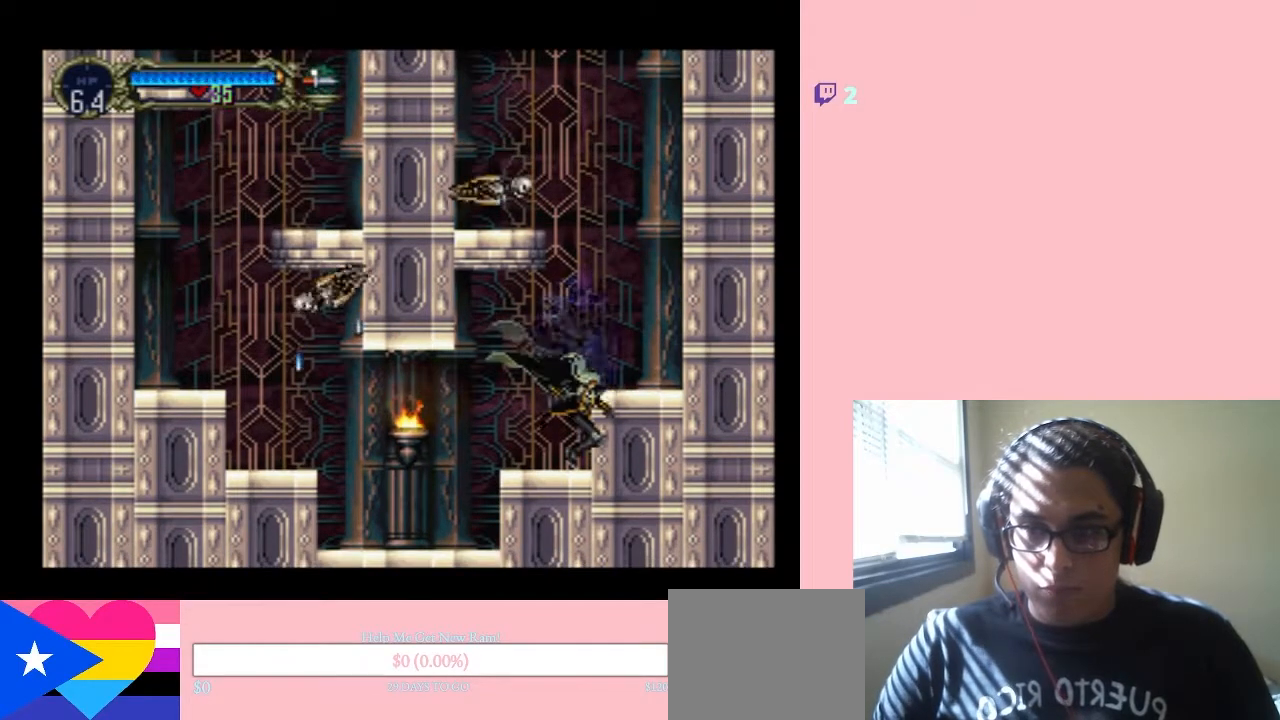
{"buttons": [], "left_stick": "center", "right_stick": "center", "events": [[67, "DPAD_UP", "down"], [200, "DPAD_UP", "up"], [250, "DPAD_DOWN", "down"], [350, "DPAD_DOWN", "up"], [350, "Y", "down"], [500, "Y", "up"]]}
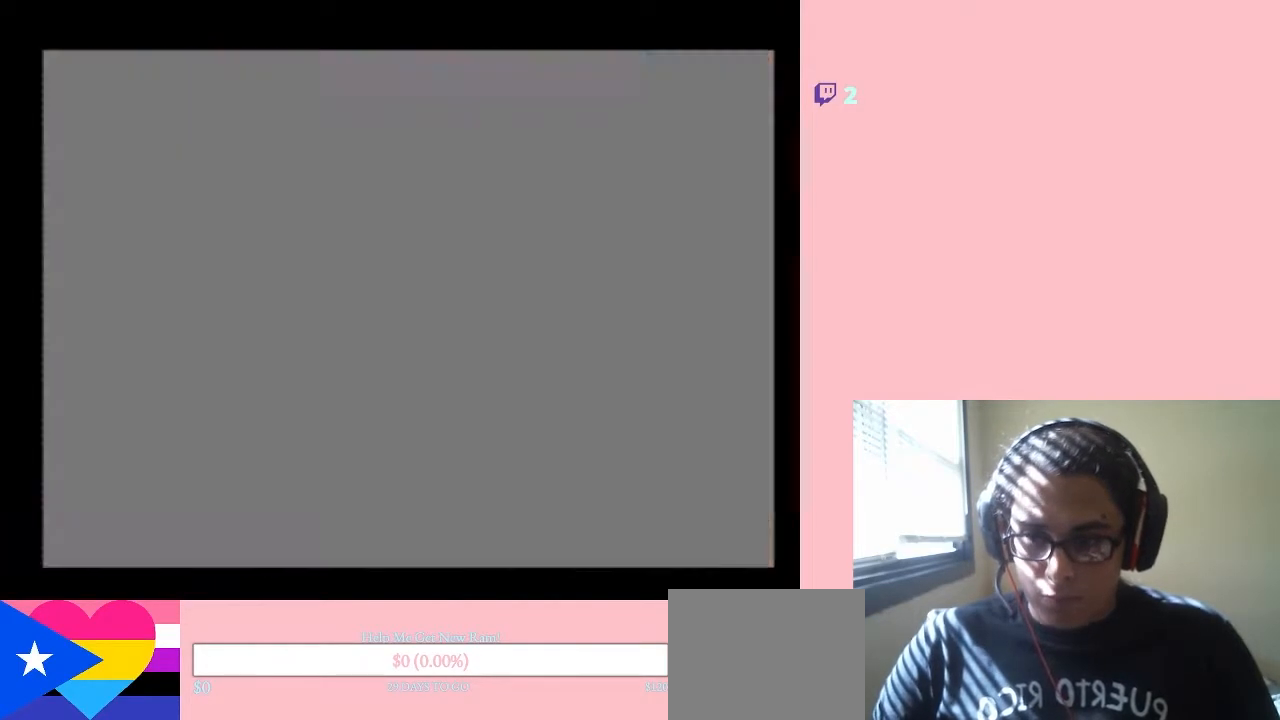
{"buttons": [], "left_stick": "center", "right_stick": "center", "events": []}
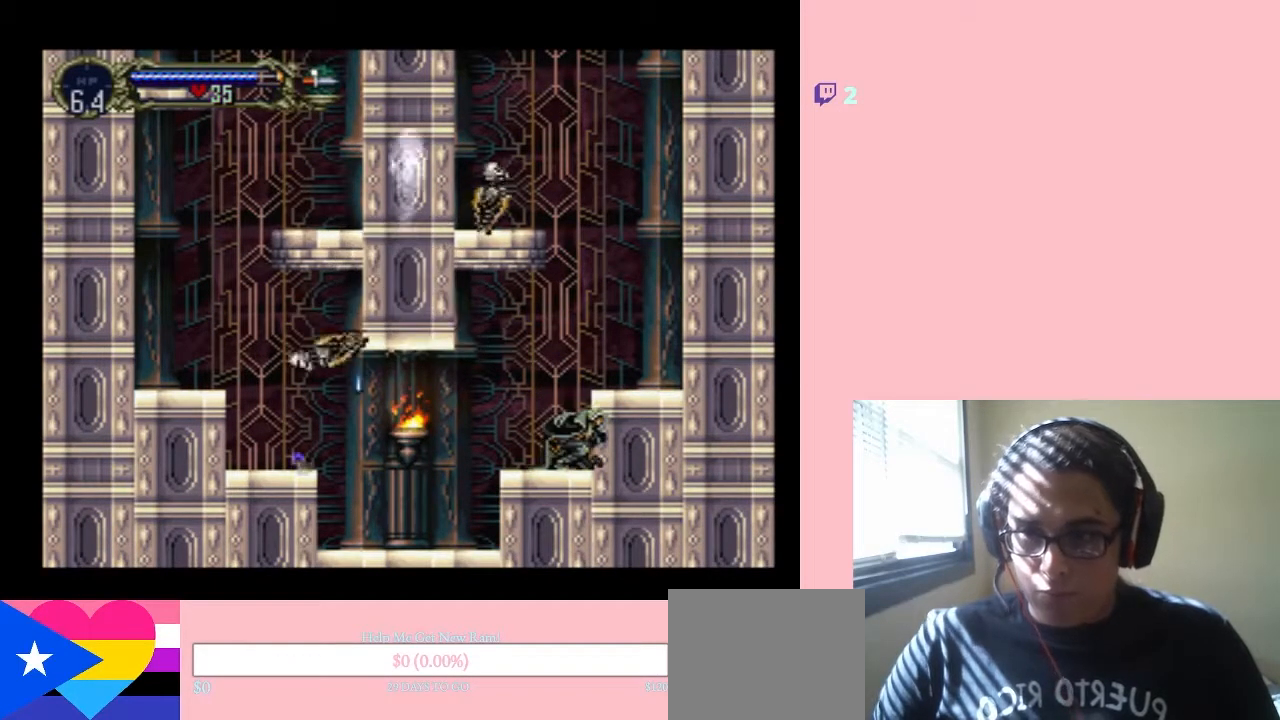
{"buttons": [], "left_stick": "center", "right_stick": "center", "events": []}
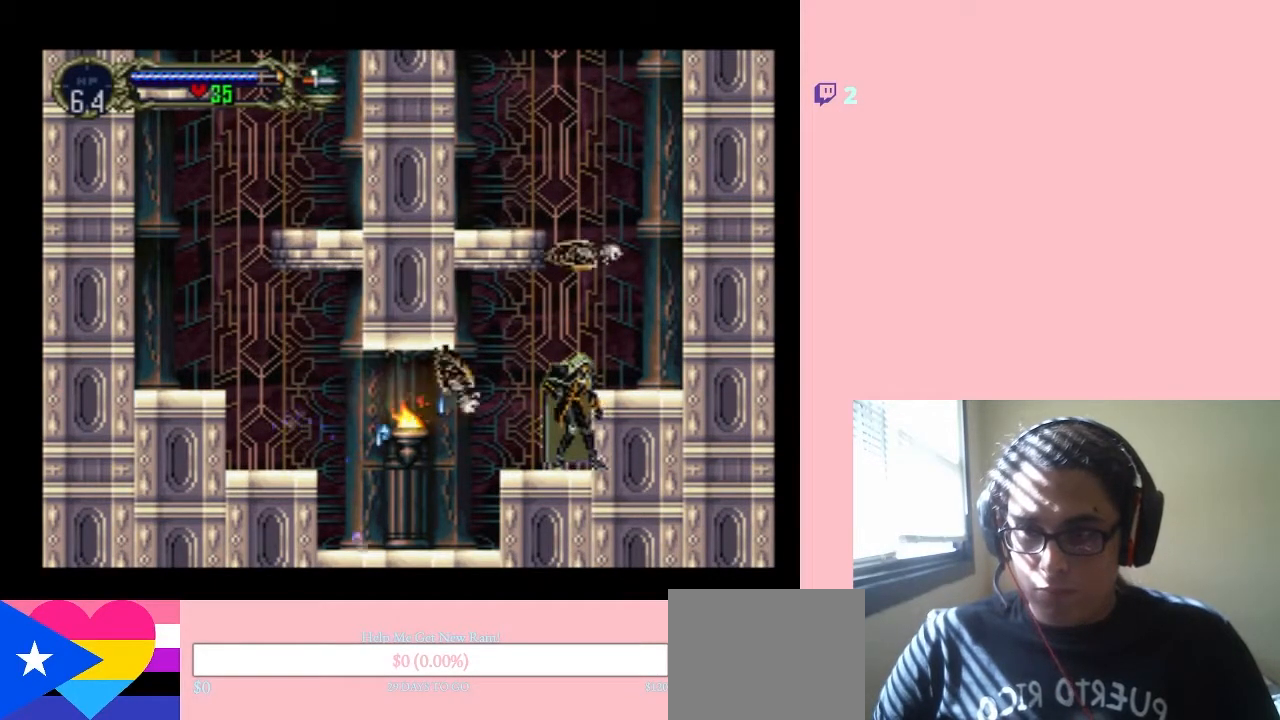
{"buttons": [], "left_stick": "center", "right_stick": "center", "events": []}
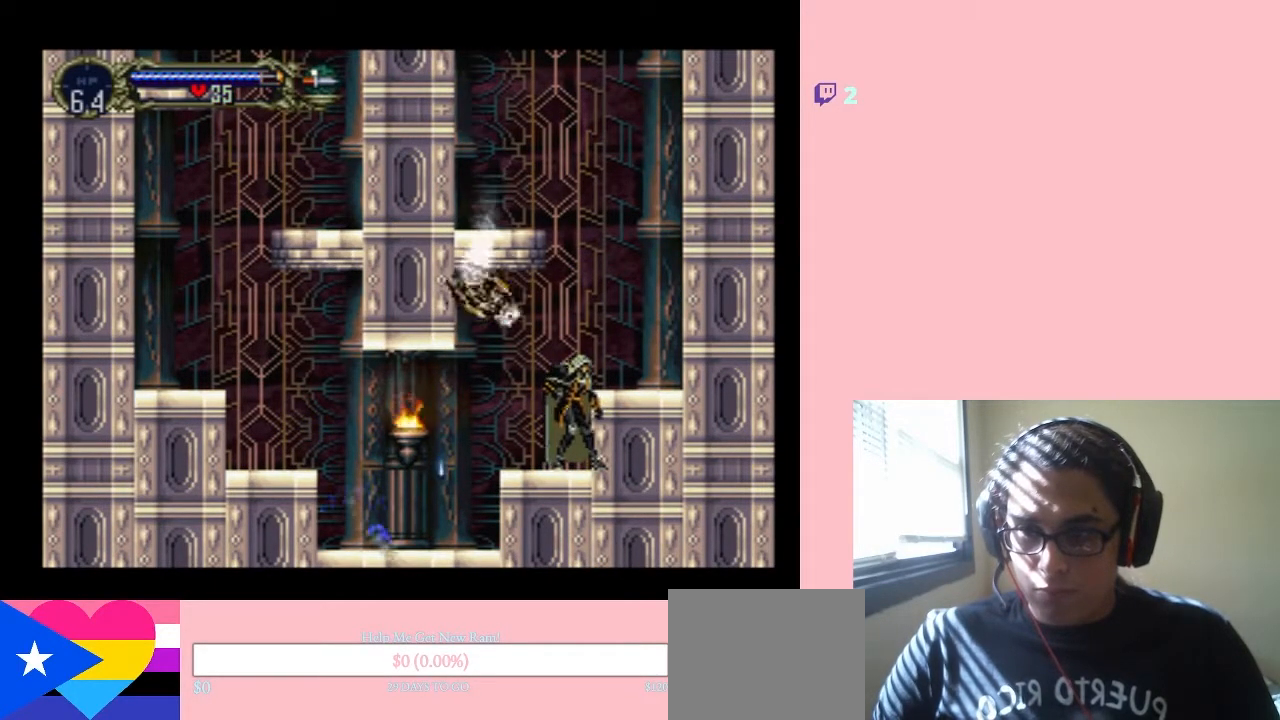
{"buttons": [], "left_stick": "center", "right_stick": "center", "events": []}
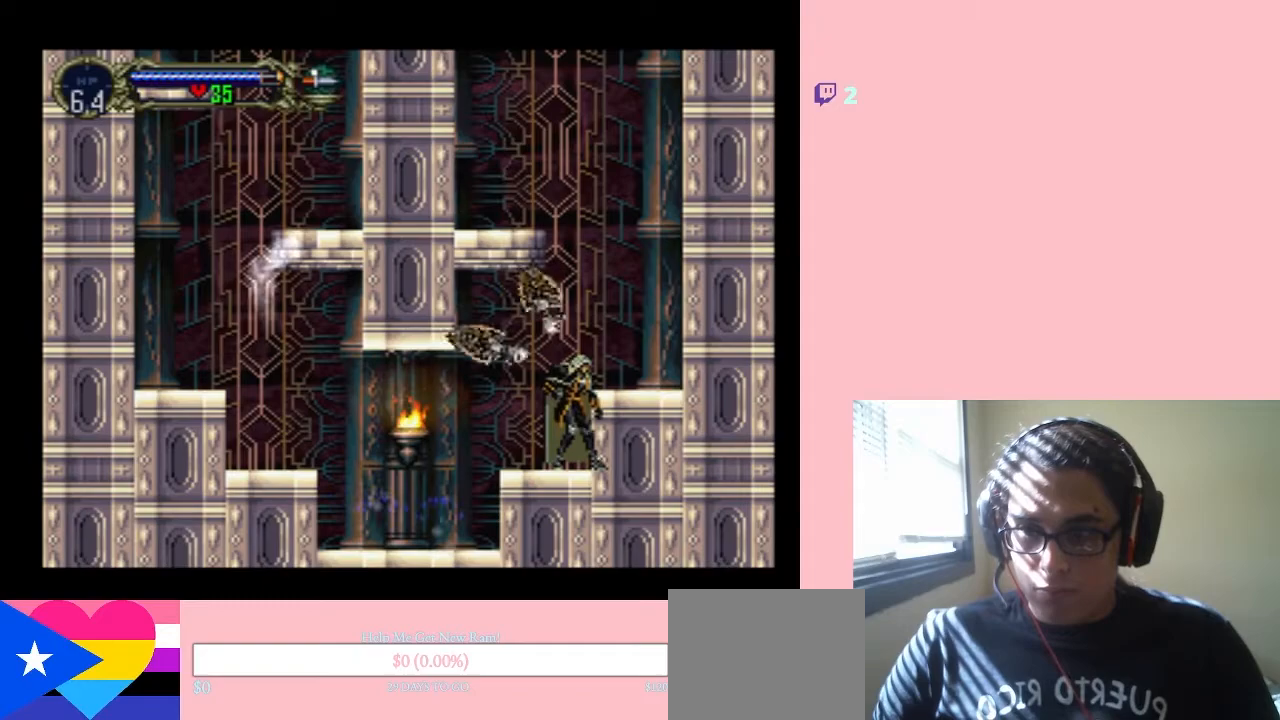
{"buttons": [], "left_stick": "center", "right_stick": "center", "events": []}
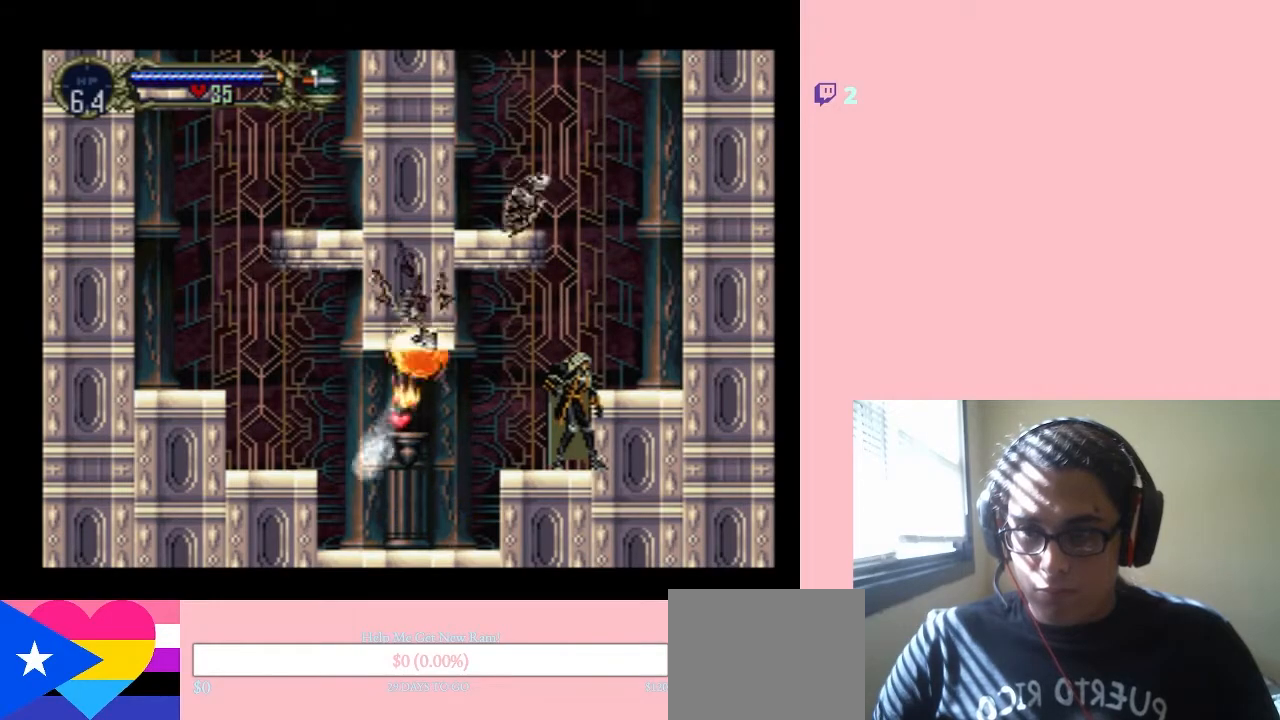
{"buttons": [], "left_stick": "center", "right_stick": "center", "events": []}
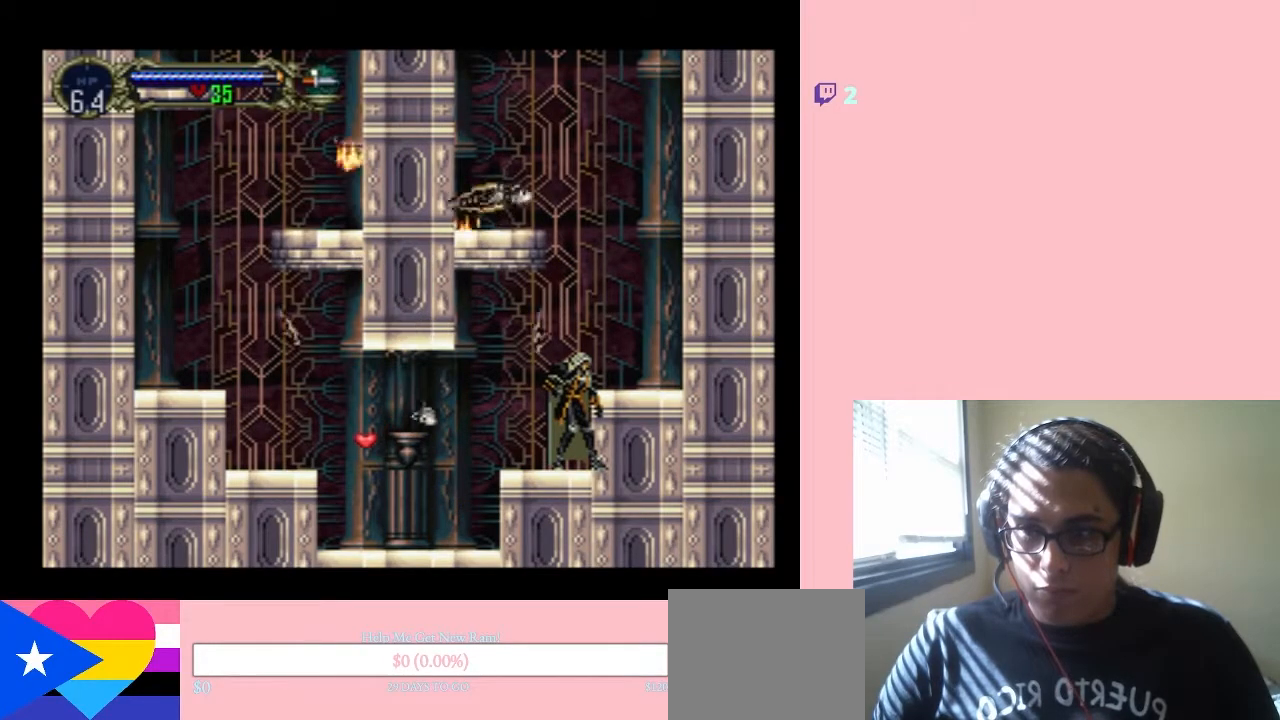
{"buttons": ["DPAD_LEFT"], "left_stick": "center", "right_stick": "center", "events": [[100, "B", "down"], [150, "DPAD_RIGHT", "down"], [350, "B", "up"], [450, "DPAD_LEFT", "down"], [450, "DPAD_RIGHT", "up"]]}
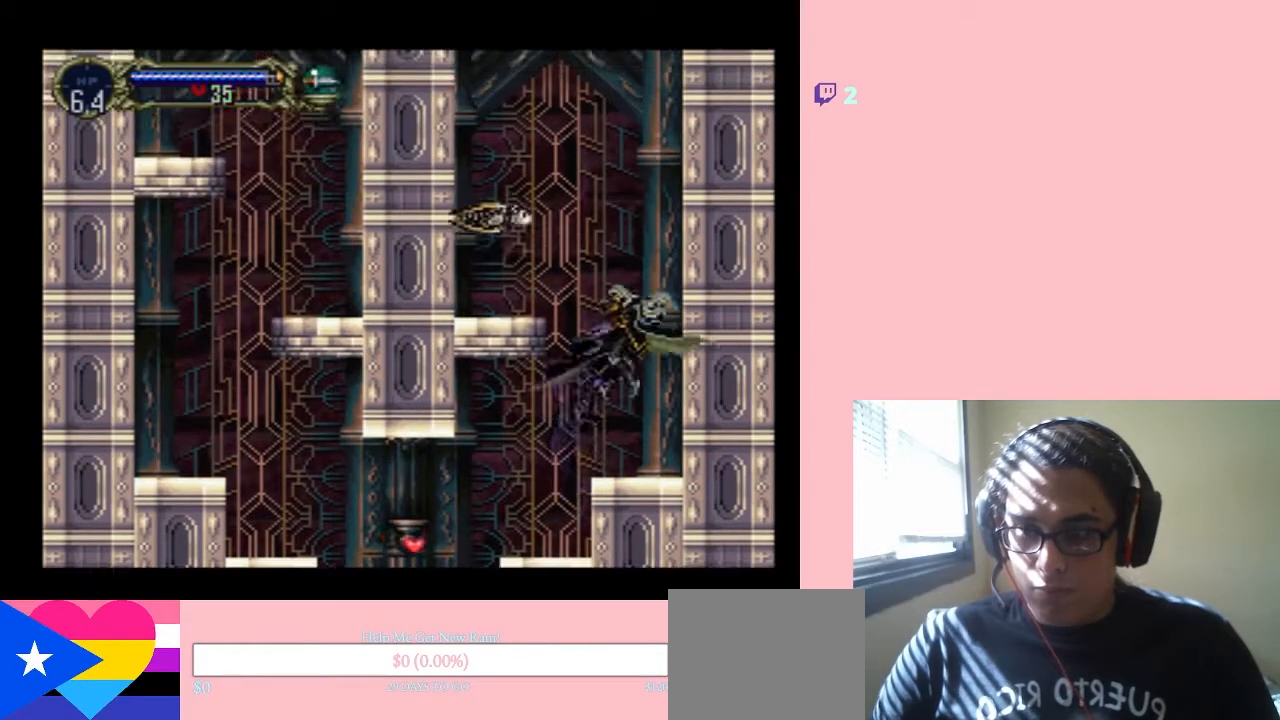
{"buttons": ["DPAD_LEFT"], "left_stick": "center", "right_stick": "center", "events": []}
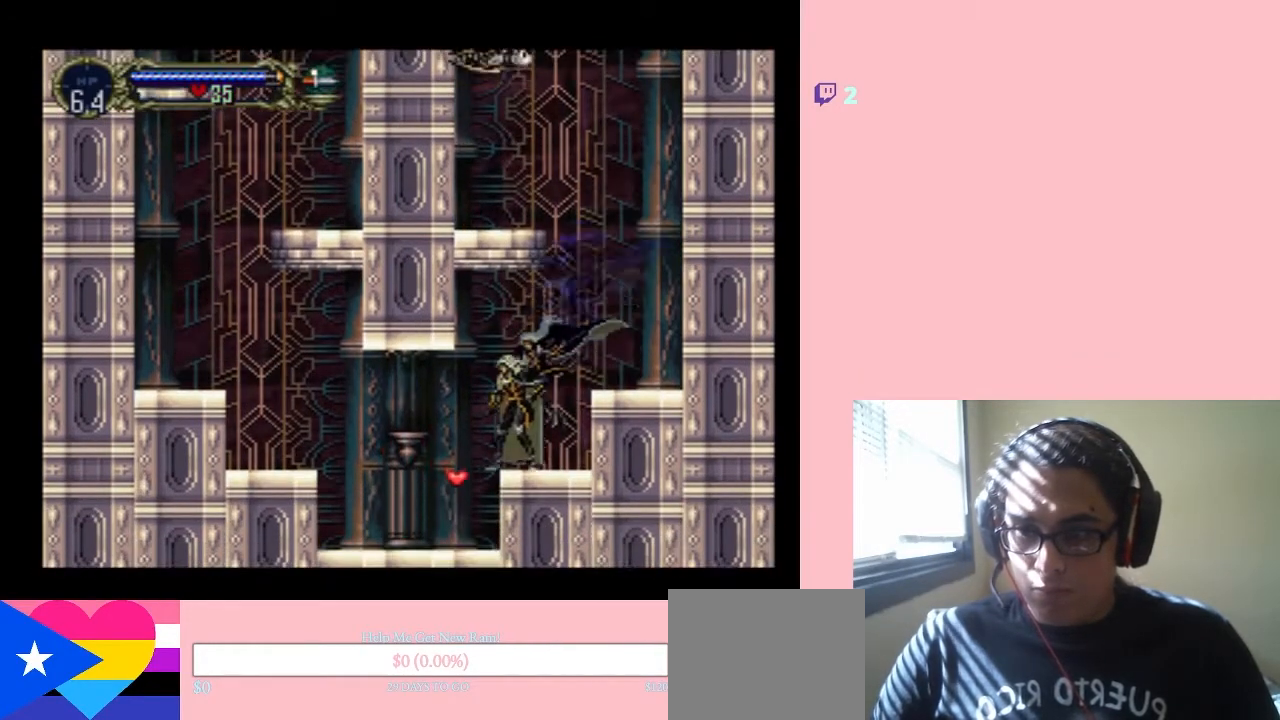
{"buttons": ["B", "DPAD_LEFT"], "left_stick": "center", "right_stick": "center", "events": [[483, "B", "down"]]}
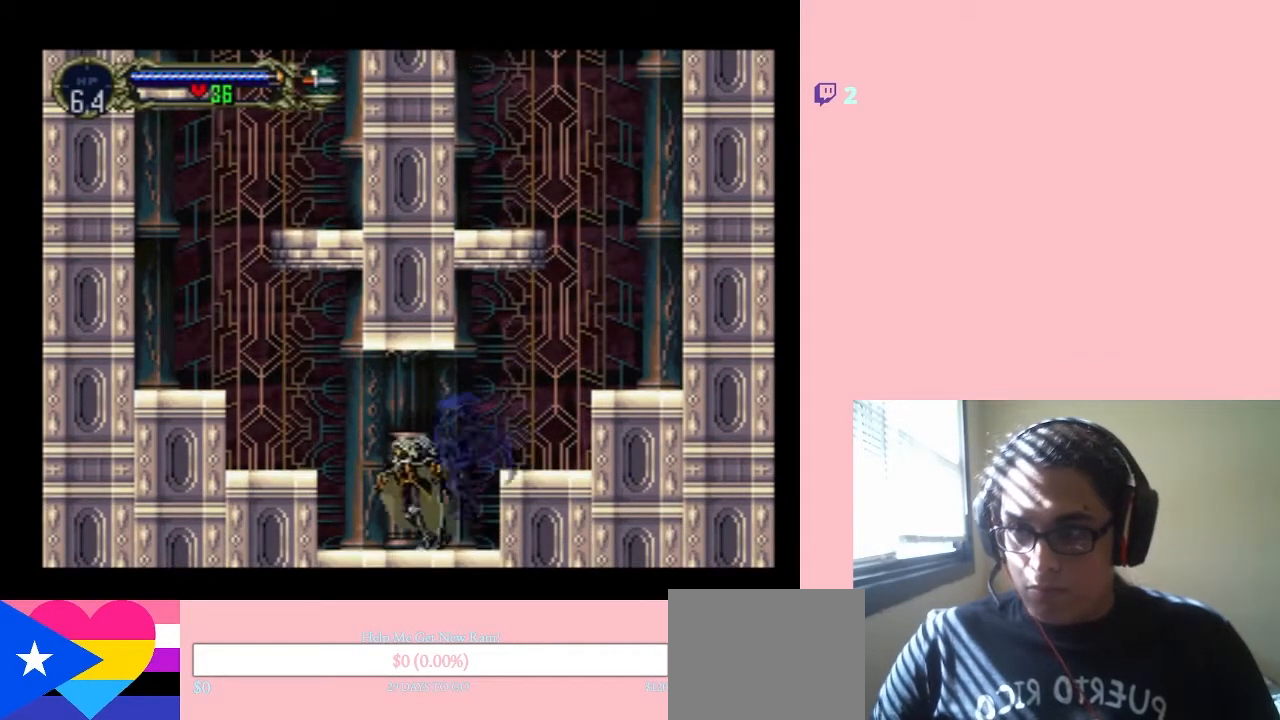
{"buttons": ["B", "DPAD_LEFT"], "left_stick": "center", "right_stick": "center", "events": [[317, "B", "up"], [500, "B", "down"]]}
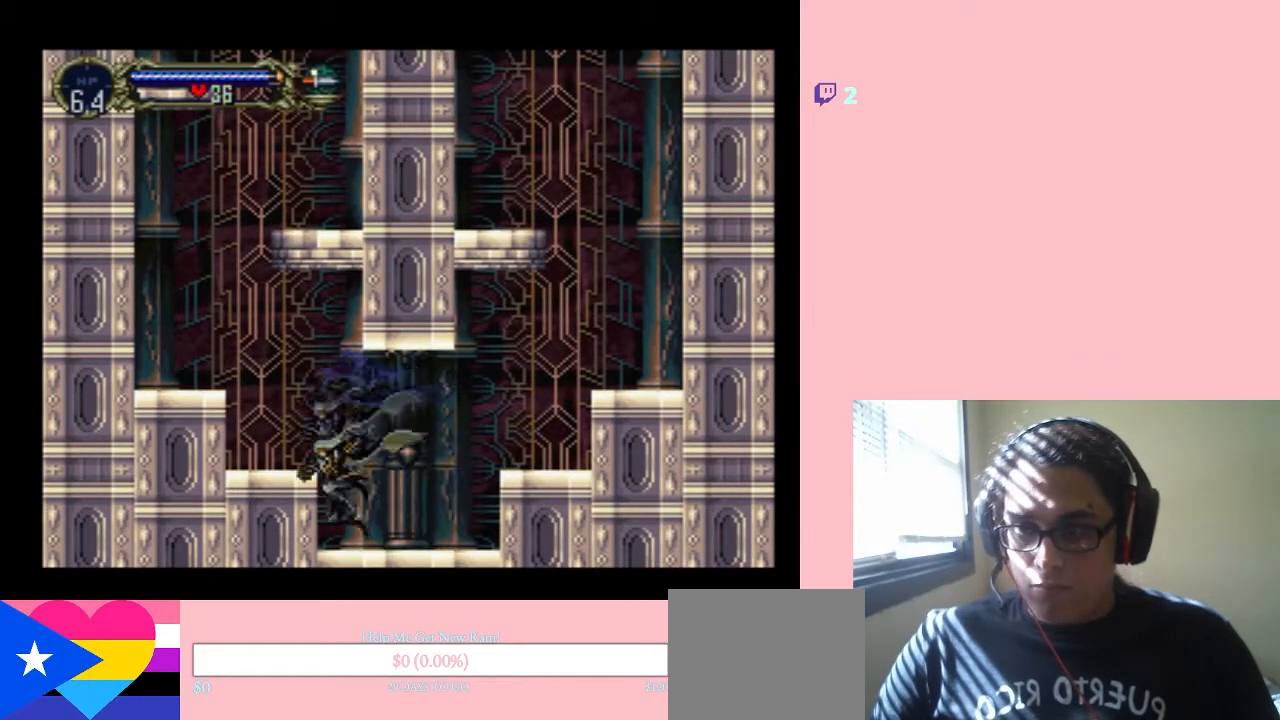
{"buttons": ["B", "DPAD_LEFT"], "left_stick": "center", "right_stick": "center", "events": []}
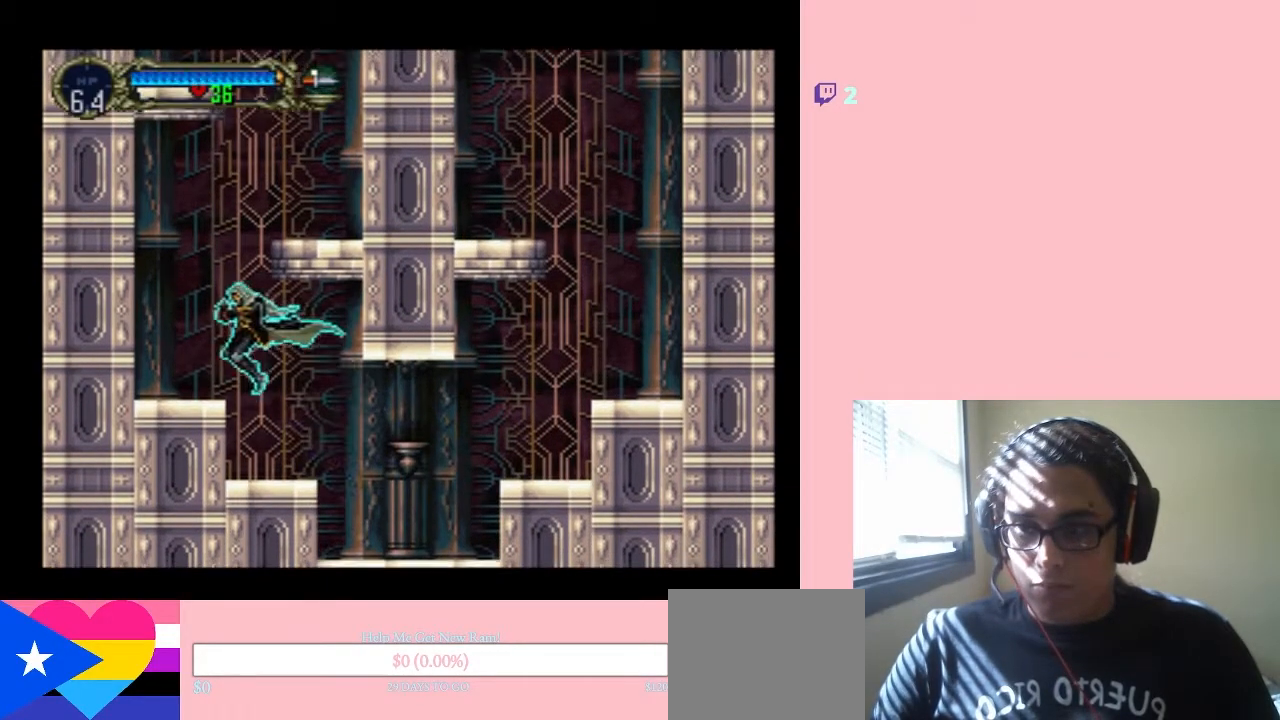
{"buttons": ["B", "DPAD_LEFT"], "left_stick": "center", "right_stick": "center", "events": [[100, "B", "up"], [250, "B", "down"]]}
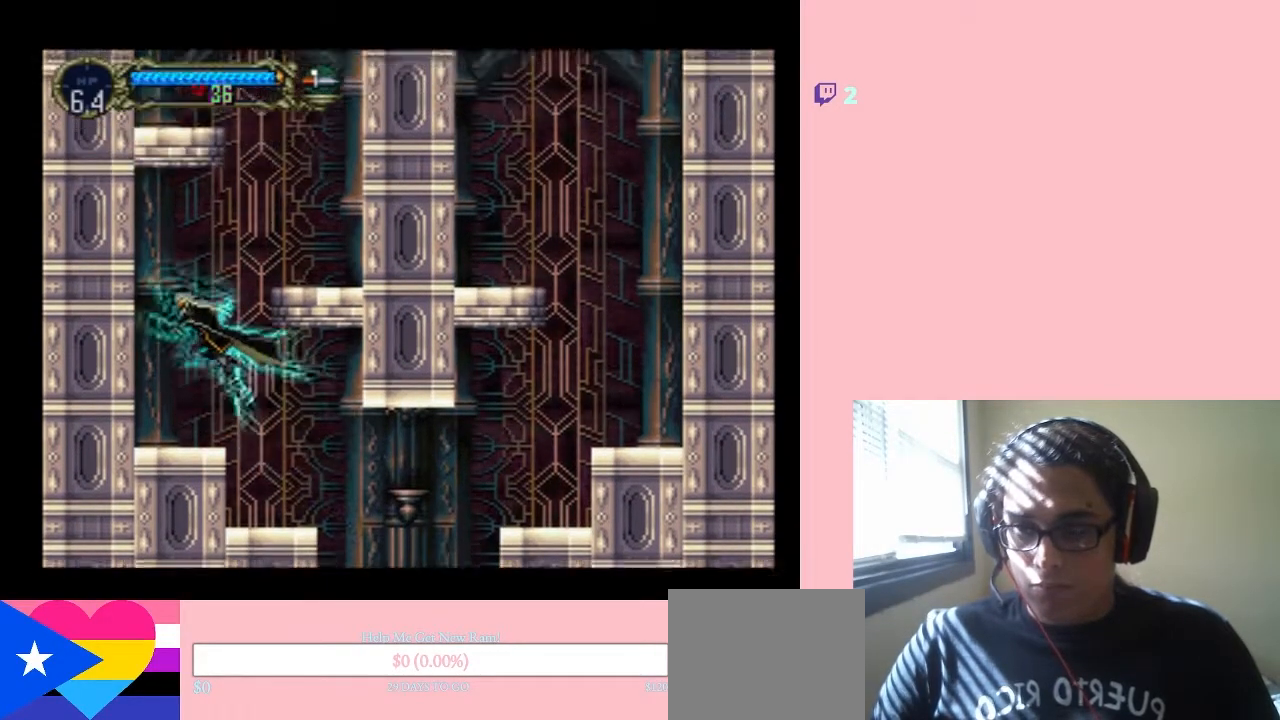
{"buttons": ["B", "DPAD_RIGHT"], "left_stick": "center", "right_stick": "center", "events": [[17, "B", "up"], [317, "DPAD_LEFT", "up"], [317, "DPAD_RIGHT", "down"], [383, "B", "down"]]}
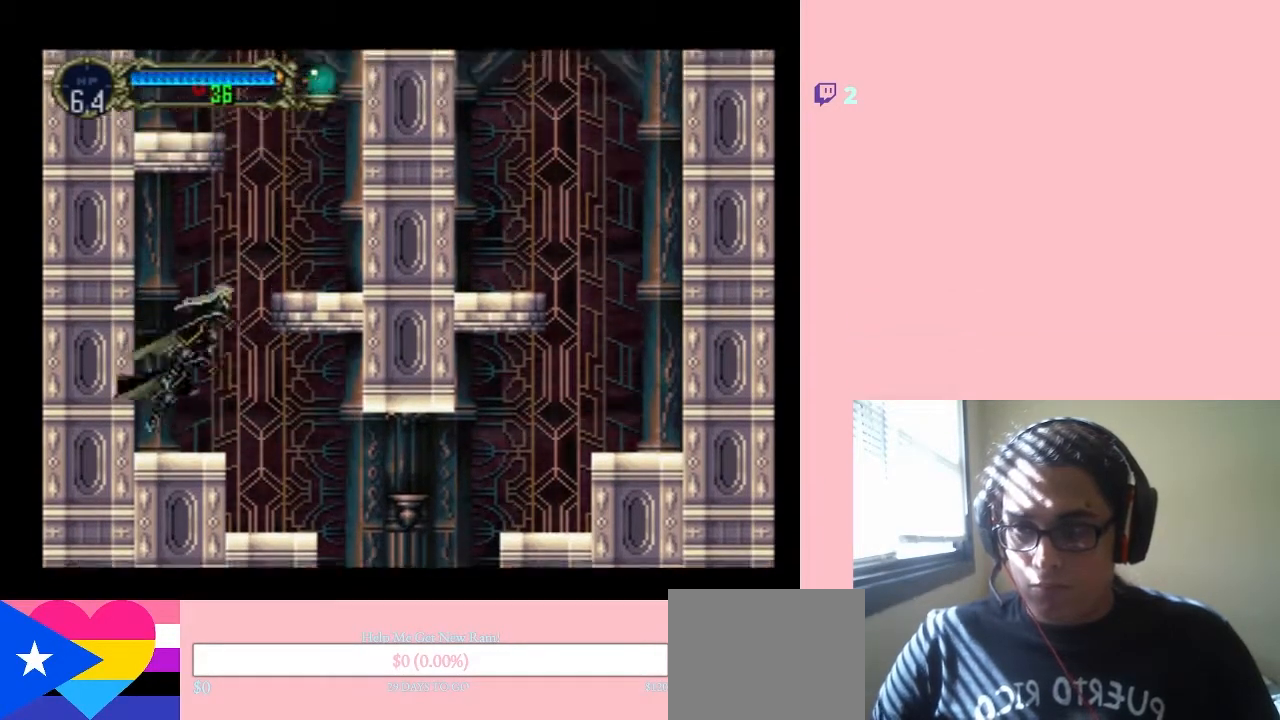
{"buttons": ["DPAD_RIGHT"], "left_stick": "center", "right_stick": "center", "events": [[500, "B", "up"]]}
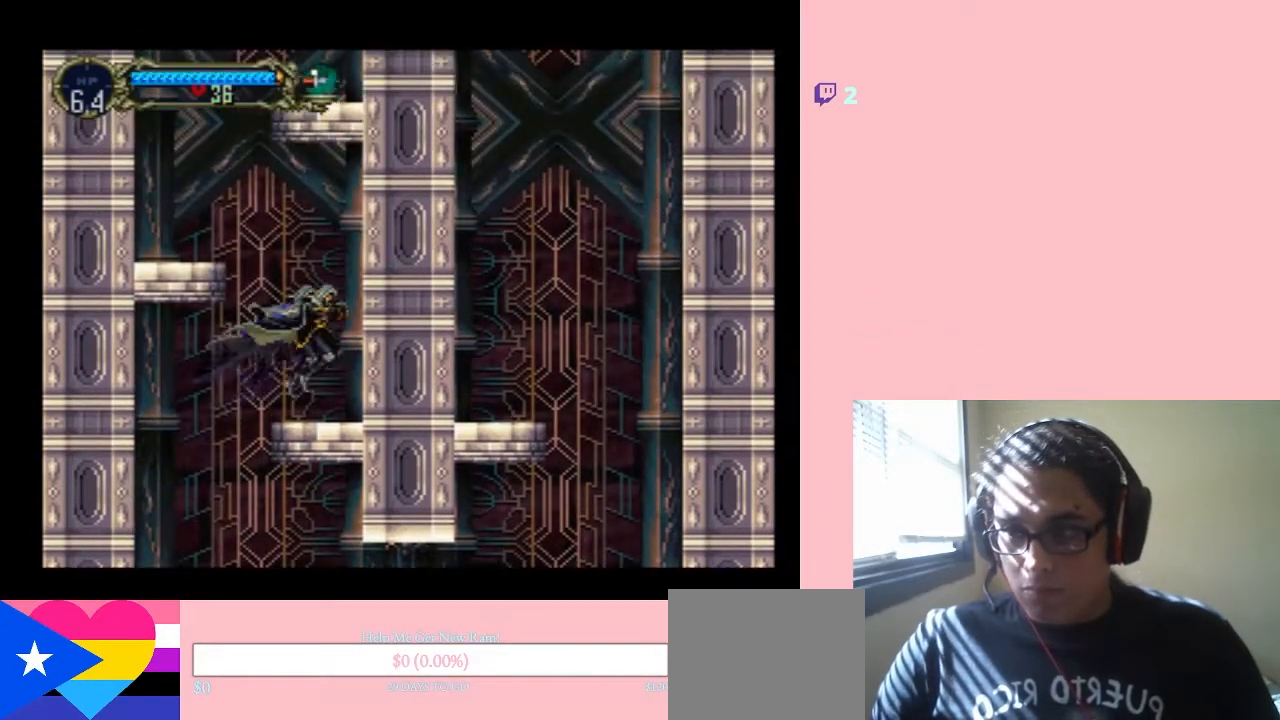
{"buttons": ["B", "DPAD_LEFT"], "left_stick": "center", "right_stick": "center", "events": [[33, "DPAD_RIGHT", "up"], [150, "DPAD_LEFT", "down"], [200, "B", "down"]]}
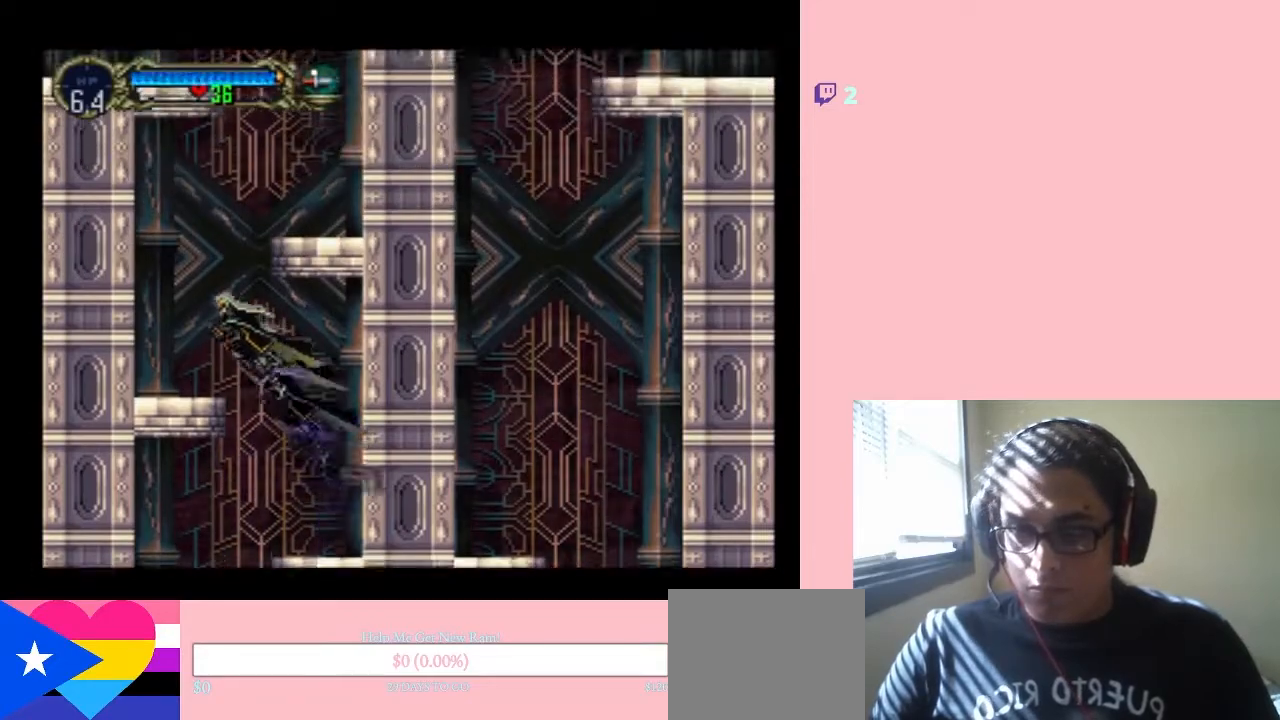
{"buttons": ["B", "DPAD_RIGHT"], "left_stick": "center", "right_stick": "center", "events": [[350, "DPAD_LEFT", "up"], [433, "DPAD_RIGHT", "down"]]}
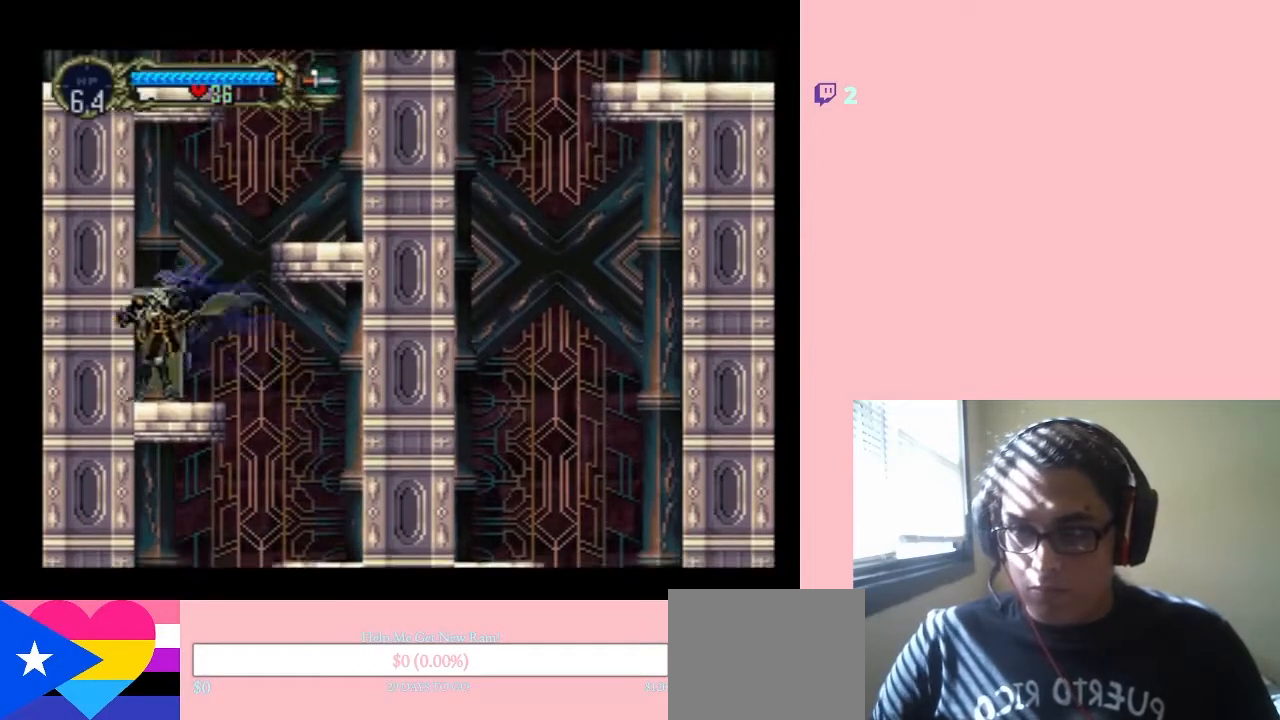
{"buttons": ["B", "DPAD_RIGHT"], "left_stick": "center", "right_stick": "center", "events": []}
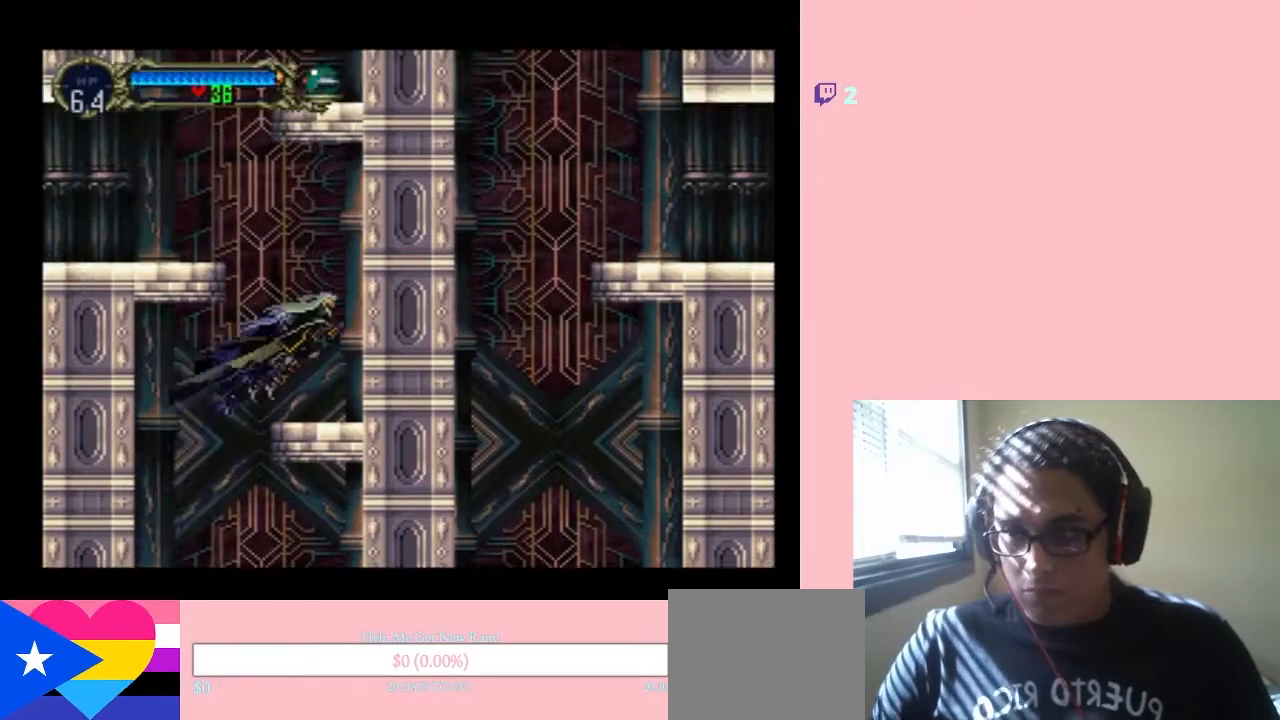
{"buttons": ["B", "DPAD_LEFT"], "left_stick": "center", "right_stick": "center", "events": [[67, "DPAD_RIGHT", "up"], [100, "B", "up"], [250, "B", "down"], [250, "DPAD_LEFT", "down"]]}
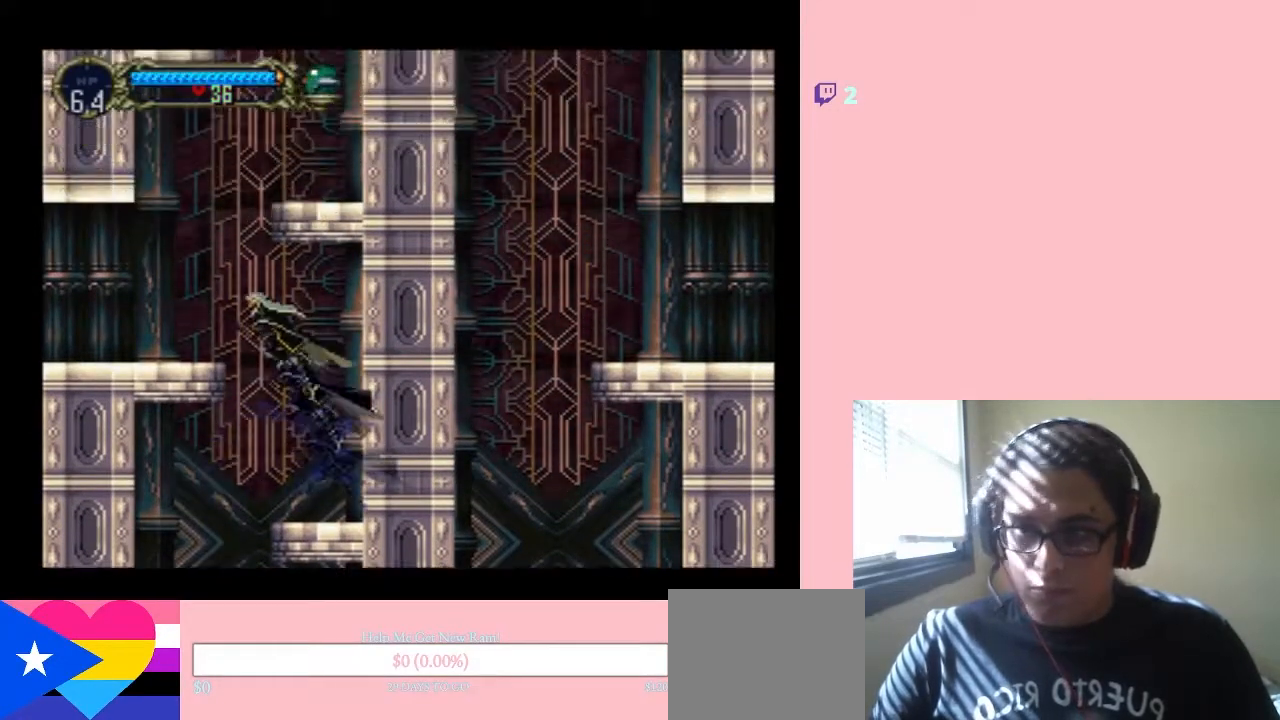
{"buttons": ["DPAD_RIGHT"], "left_stick": "center", "right_stick": "center", "events": [[400, "DPAD_LEFT", "up"], [417, "B", "up"], [500, "DPAD_RIGHT", "down"]]}
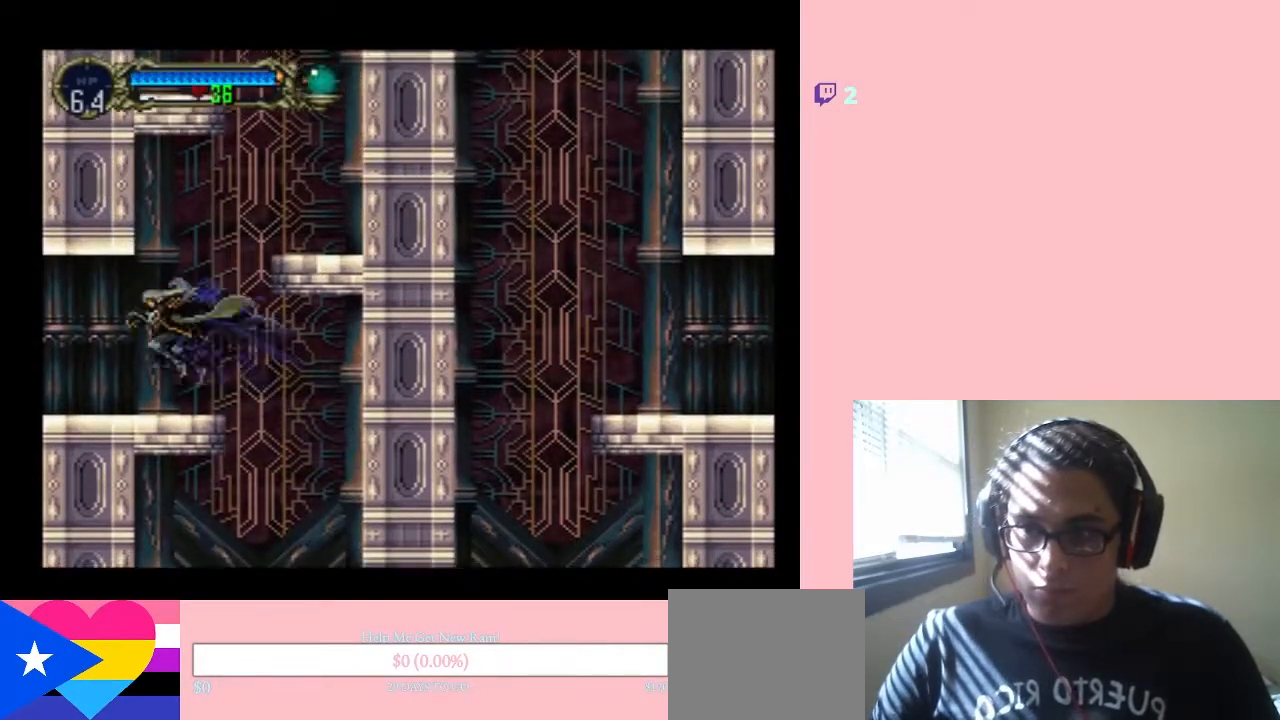
{"buttons": ["B", "DPAD_RIGHT"], "left_stick": "center", "right_stick": "center", "events": [[100, "B", "down"]]}
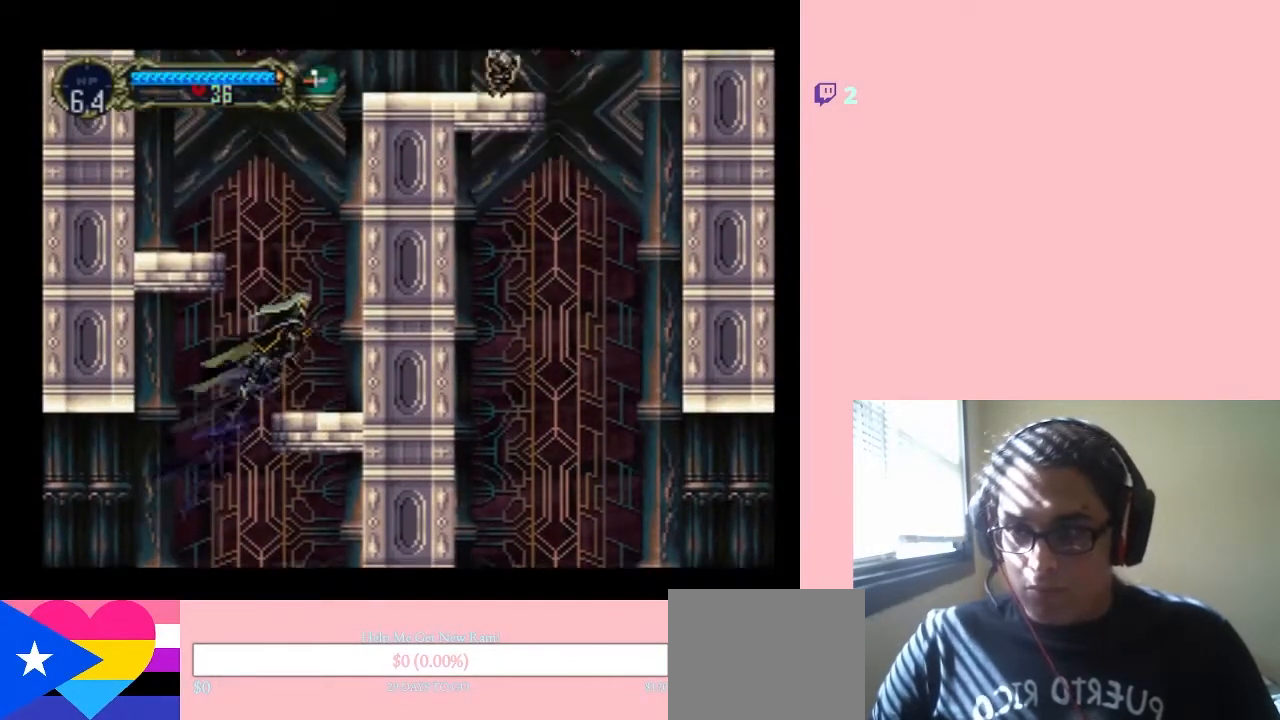
{"buttons": ["B", "DPAD_LEFT"], "left_stick": "center", "right_stick": "center", "events": [[200, "DPAD_RIGHT", "up"], [350, "DPAD_LEFT", "down"]]}
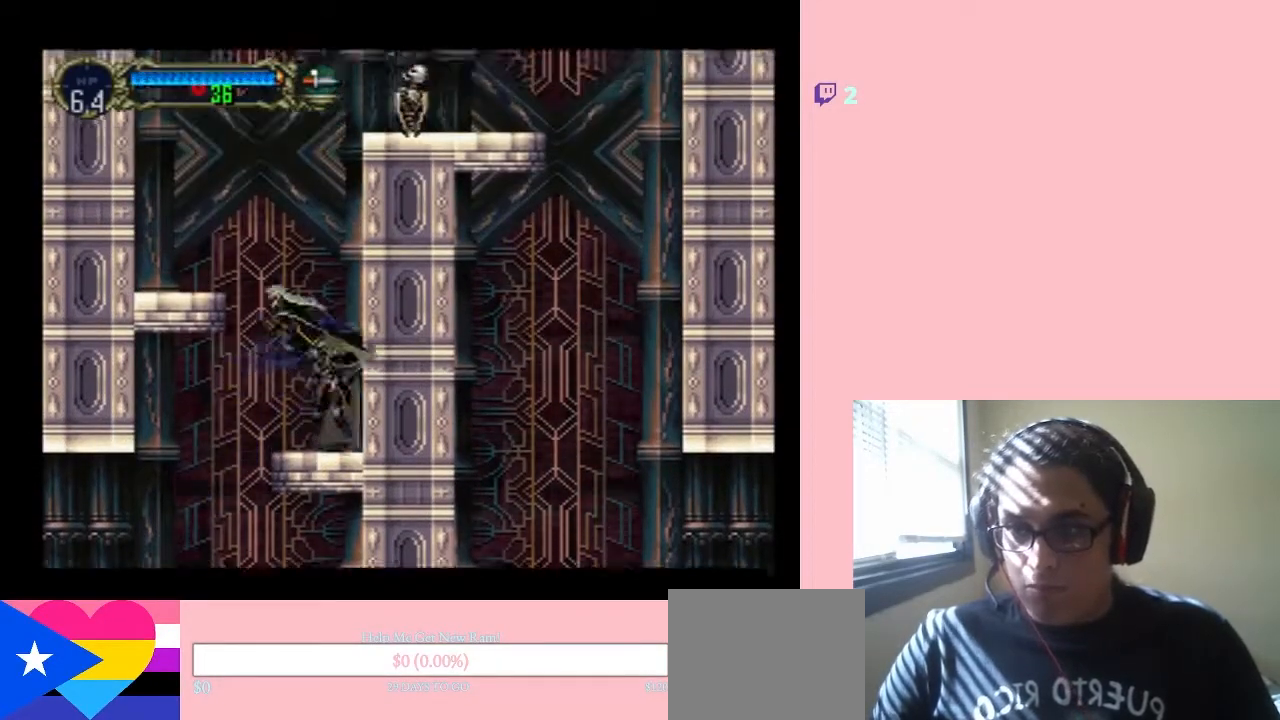
{"buttons": ["DPAD_RIGHT"], "left_stick": "center", "right_stick": "center", "events": [[500, "B", "up"], [500, "DPAD_LEFT", "up"], [500, "DPAD_RIGHT", "down"]]}
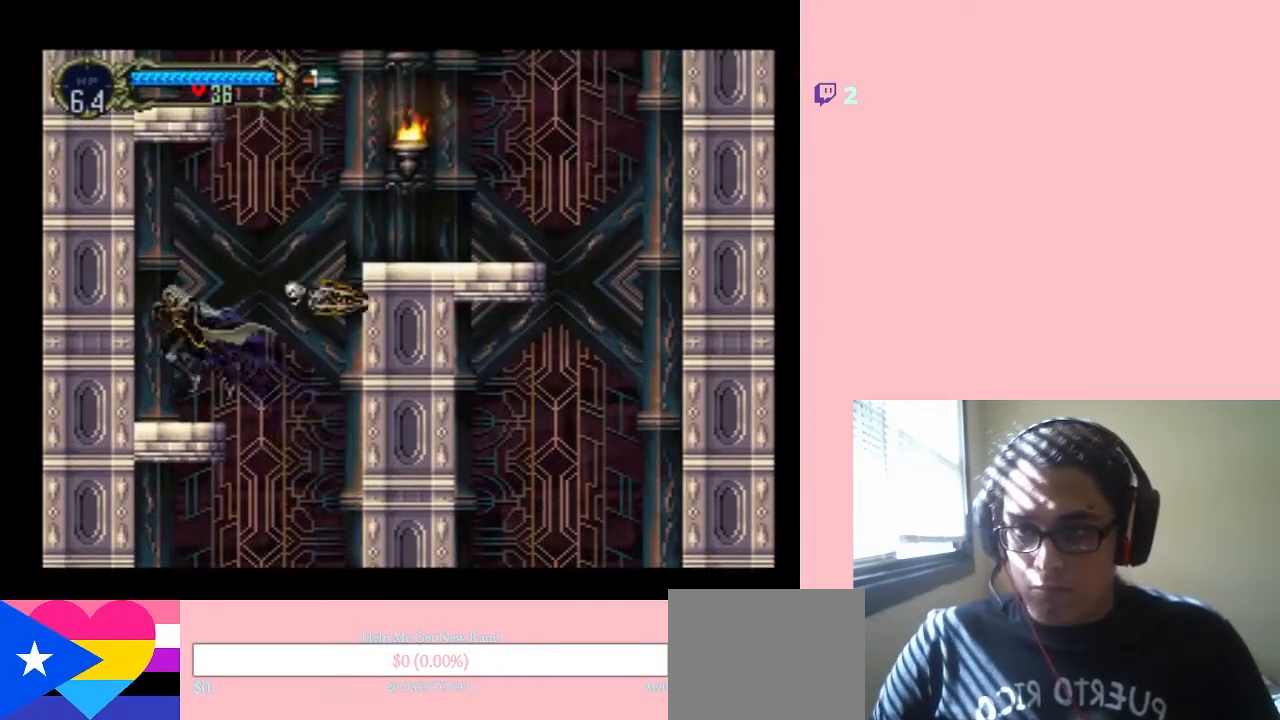
{"buttons": [], "left_stick": "center", "right_stick": "center", "events": [[100, "Y", "down"], [167, "DPAD_RIGHT", "up"], [200, "Y", "up"], [267, "Y", "down"], [350, "Y", "up"], [417, "Y", "down"], [500, "Y", "up"]]}
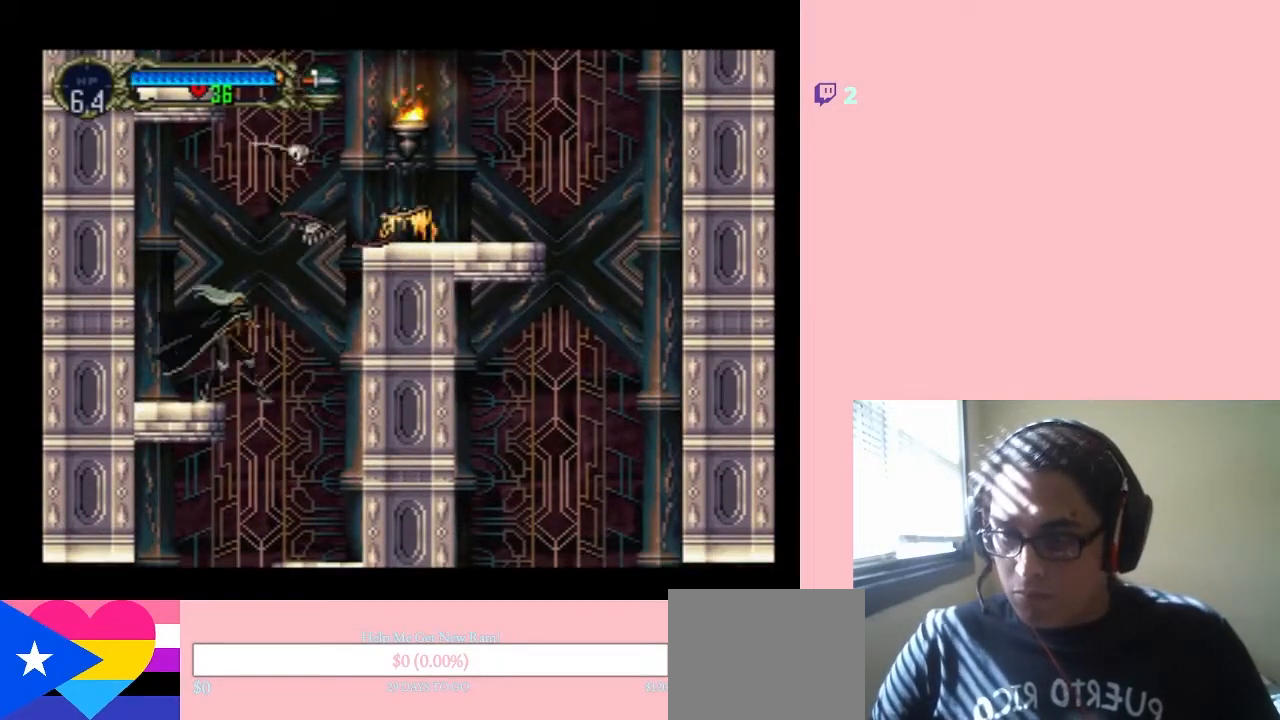
{"buttons": ["DPAD_RIGHT"], "left_stick": "center", "right_stick": "center", "events": [[33, "DPAD_RIGHT", "down"]]}